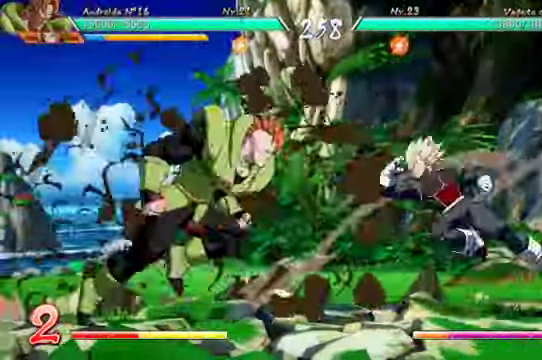
Gameplay with a controller (Xbox layout); each line is a JSON object with the inputs held at the frame after it (dt_ms = milliseconds from this image to that frame). "events" lists button and stick changes between this image and that frame as [ms after this image, input, new state], when the widget could be followed in between. Not read: L3 R1.
{"dt_ms": 1000, "buttons": ["B", "DPAD_LEFT"], "left_stick": "center", "right_stick": "center"}
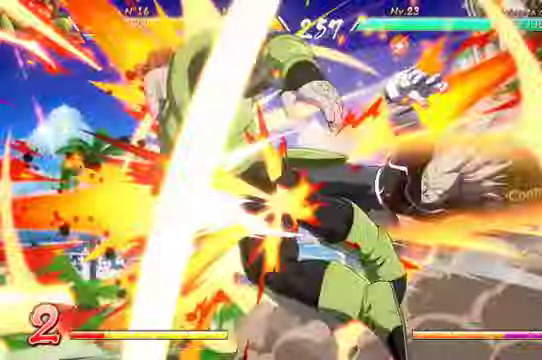
{"dt_ms": 500, "buttons": ["B", "DPAD_LEFT"], "left_stick": "center", "right_stick": "center"}
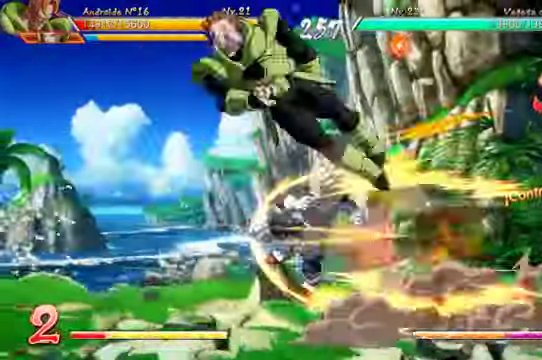
{"dt_ms": 500, "buttons": ["B", "DPAD_LEFT"], "left_stick": "center", "right_stick": "center", "events": [[133, "B", "up"], [166, "A", "down"], [300, "A", "up"], [400, "B", "down"]]}
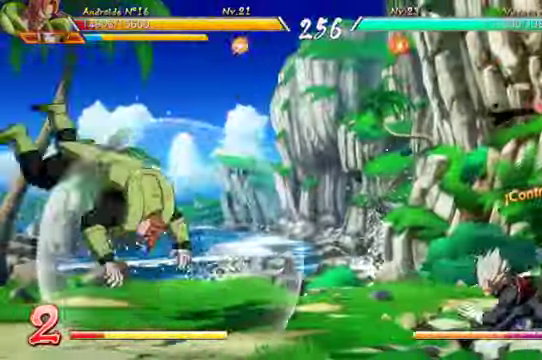
{"dt_ms": 500, "buttons": ["A"], "left_stick": "center", "right_stick": "center"}
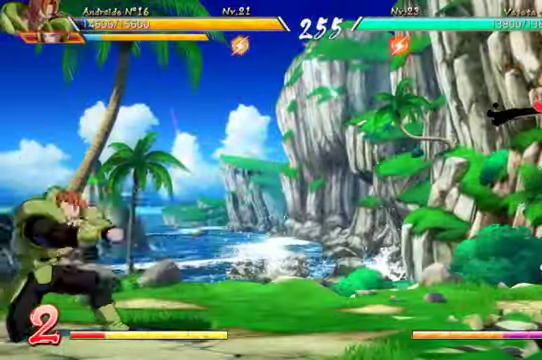
{"dt_ms": 500, "buttons": [], "left_stick": "center", "right_stick": "center", "events": [[133, "A", "up"], [200, "A", "down"], [333, "A", "up"]]}
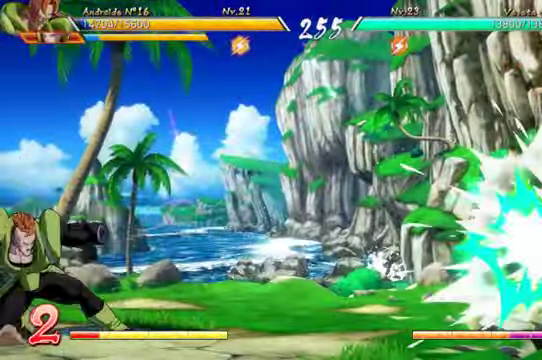
{"dt_ms": 500, "buttons": [], "left_stick": "center", "right_stick": "center", "events": [[66, "DPAD_RIGHT", "down"], [166, "DPAD_RIGHT", "up"], [433, "DPAD_RIGHT", "down"], [500, "DPAD_RIGHT", "up"]]}
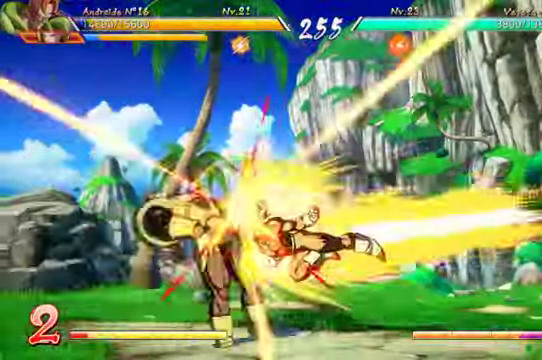
{"dt_ms": 500, "buttons": ["B"], "left_stick": "center", "right_stick": "center", "events": [[100, "DPAD_DOWN", "down"], [166, "Y", "down"], [300, "Y", "up"], [333, "DPAD_LEFT", "down"], [366, "DPAD_DOWN", "up"], [400, "DPAD_LEFT", "up"], [433, "B", "down"]]}
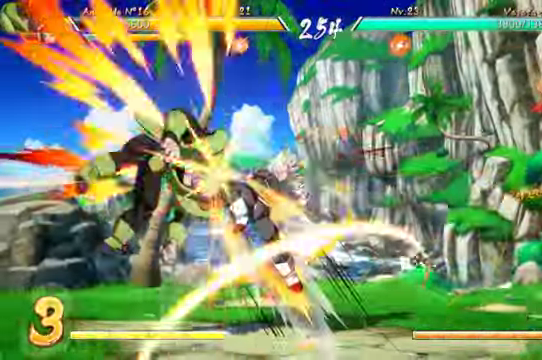
{"dt_ms": 1000, "buttons": ["DPAD_LEFT"], "left_stick": "center", "right_stick": "center"}
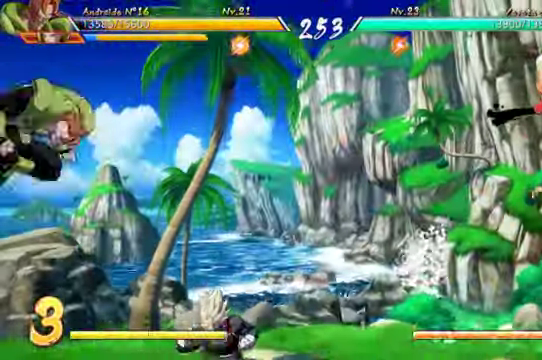
{"dt_ms": 500, "buttons": ["DPAD_RIGHT"], "left_stick": "center", "right_stick": "center", "events": [[100, "DPAD_LEFT", "up"], [400, "DPAD_RIGHT", "down"]]}
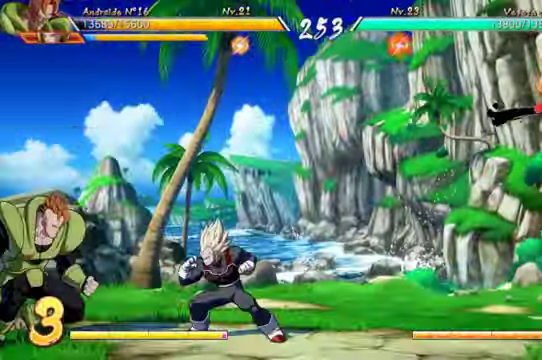
{"dt_ms": 500, "buttons": [], "left_stick": "center", "right_stick": "center", "events": [[66, "DPAD_DOWN", "down"], [133, "DPAD_RIGHT", "up"], [133, "Y", "down"], [266, "Y", "up"], [333, "Y", "down"], [366, "DPAD_DOWN", "up"], [466, "Y", "up"]]}
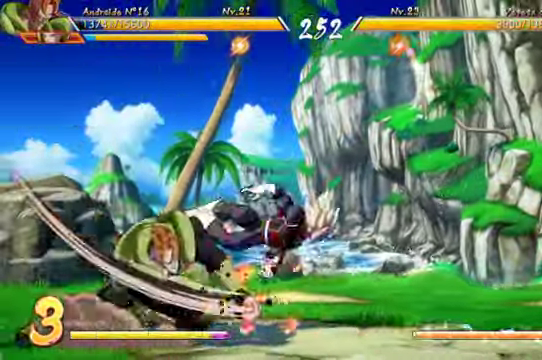
{"dt_ms": 500, "buttons": ["X"], "left_stick": "center", "right_stick": "center", "events": [[100, "DPAD_RIGHT", "down"], [100, "DPAD_UP", "down"], [434, "X", "down"], [467, "DPAD_RIGHT", "up"], [467, "DPAD_UP", "up"]]}
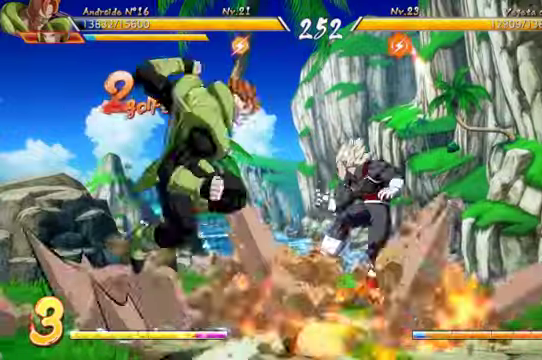
{"dt_ms": 500, "buttons": ["DPAD_UP", "DPAD_RIGHT"], "left_stick": "center", "right_stick": "center", "events": [[67, "X", "up"], [134, "Y", "down"], [267, "Y", "up"], [500, "DPAD_RIGHT", "down"], [500, "DPAD_UP", "down"]]}
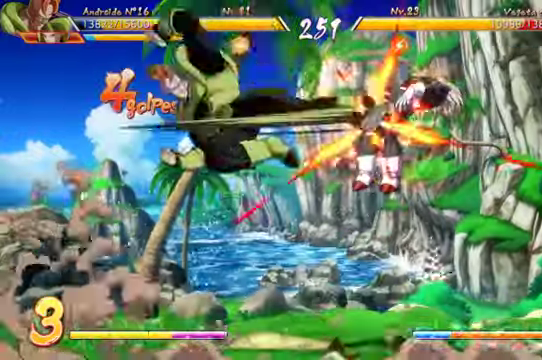
{"dt_ms": 500, "buttons": [], "left_stick": "center", "right_stick": "center", "events": [[200, "DPAD_UP", "up"], [200, "X", "down"], [234, "DPAD_RIGHT", "up"], [300, "X", "up"], [367, "Y", "down"], [500, "Y", "up"]]}
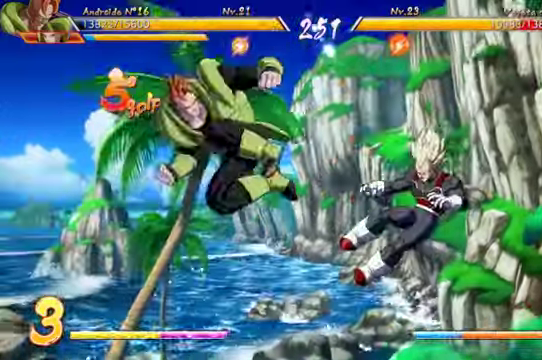
{"dt_ms": 500, "buttons": ["B", "DPAD_DOWN"], "left_stick": "center", "right_stick": "center", "events": [[134, "DPAD_DOWN", "down"], [200, "B", "down"]]}
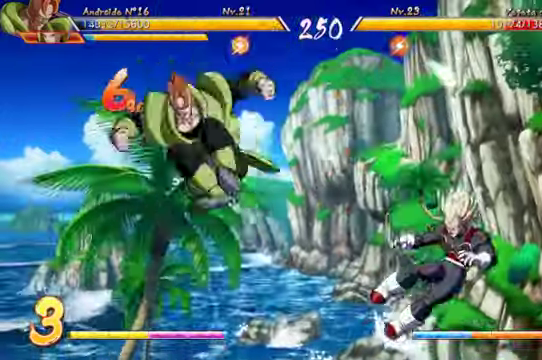
{"dt_ms": 500, "buttons": ["DPAD_RIGHT"], "left_stick": "center", "right_stick": "center"}
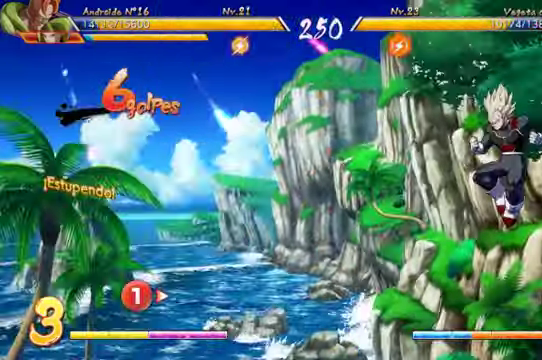
{"dt_ms": 500, "buttons": ["DPAD_RIGHT"], "left_stick": "center", "right_stick": "center", "events": [[67, "DPAD_RIGHT", "up"], [134, "DPAD_RIGHT", "down"]]}
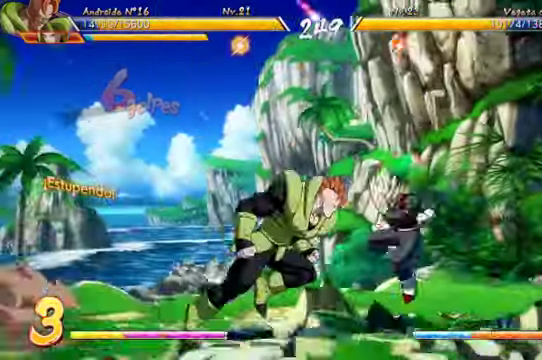
{"dt_ms": 500, "buttons": ["Y"], "left_stick": "left", "right_stick": "center", "events": [[34, "DPAD_DOWN", "down"], [67, "DPAD_RIGHT", "up"], [67, "Y", "down"], [100, "left_stick", "left"], [167, "left_stick", "center"], [200, "Y", "up"], [300, "Y", "down"], [334, "DPAD_DOWN", "up"], [334, "left_stick", "left"], [367, "Y", "up"], [467, "Y", "down"]]}
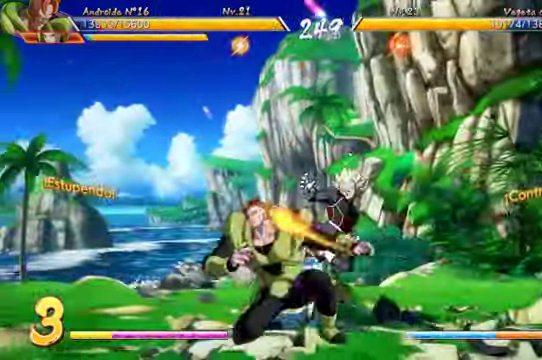
{"dt_ms": 500, "buttons": ["DPAD_LEFT"], "left_stick": "center", "right_stick": "center", "events": [[34, "left_stick", "center"], [67, "Y", "up"], [334, "DPAD_LEFT", "down"], [367, "B", "down"], [500, "B", "up"]]}
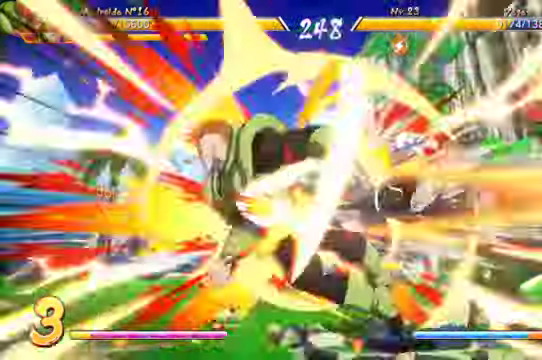
{"dt_ms": 500, "buttons": ["B", "DPAD_LEFT"], "left_stick": "center", "right_stick": "center"}
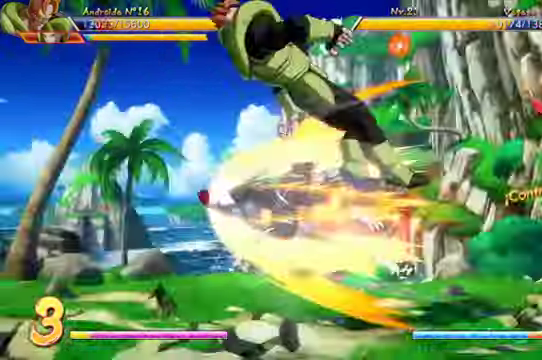
{"dt_ms": 500, "buttons": ["DPAD_LEFT"], "left_stick": "up-left", "right_stick": "center"}
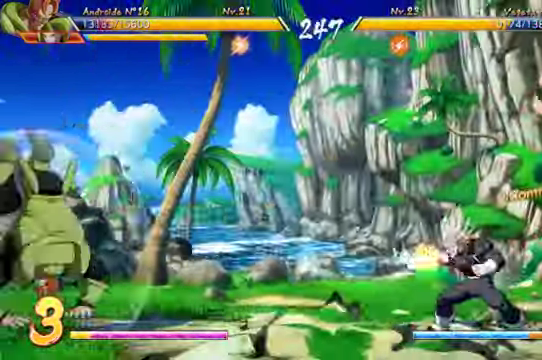
{"dt_ms": 500, "buttons": ["DPAD_LEFT"], "left_stick": "center", "right_stick": "center", "events": [[134, "left_stick", "center"], [400, "left_stick", "up-left"], [467, "left_stick", "center"]]}
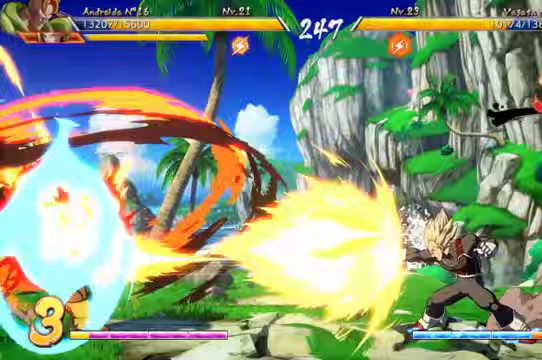
{"dt_ms": 500, "buttons": ["DPAD_LEFT"], "left_stick": "center", "right_stick": "center", "events": []}
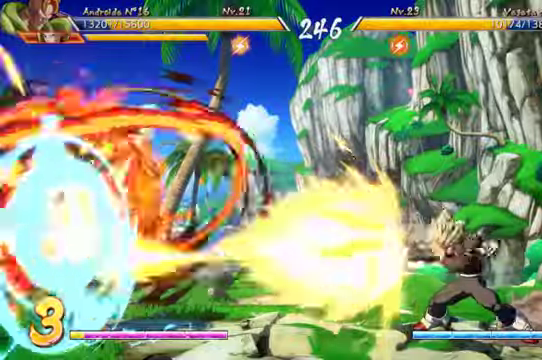
{"dt_ms": 500, "buttons": ["B"], "left_stick": "center", "right_stick": "center"}
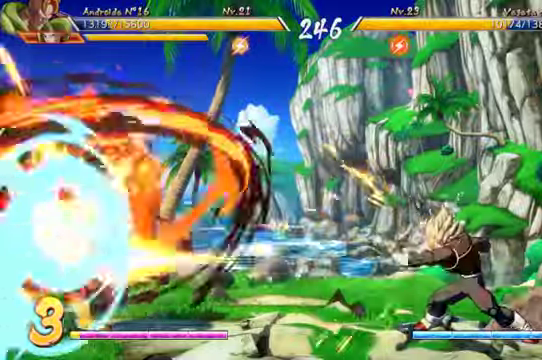
{"dt_ms": 500, "buttons": ["B"], "left_stick": "center", "right_stick": "center", "events": [[167, "B", "up"], [267, "B", "down"]]}
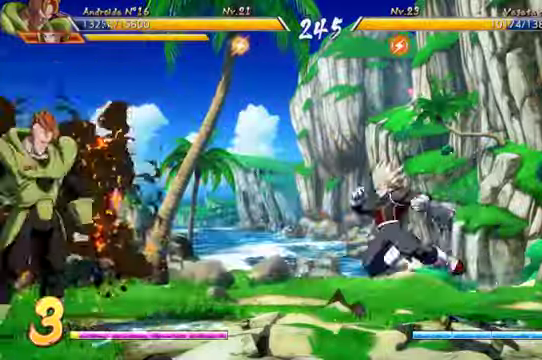
{"dt_ms": 500, "buttons": ["B"], "left_stick": "center", "right_stick": "center", "events": []}
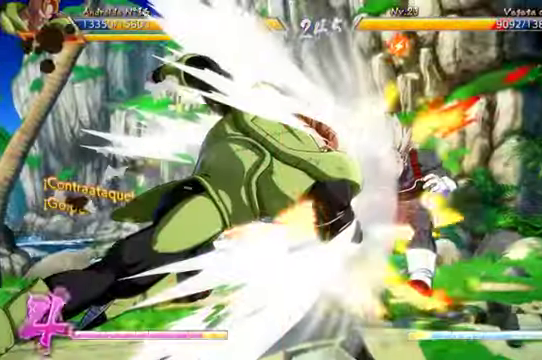
{"dt_ms": 500, "buttons": ["R2"], "left_stick": "center", "right_stick": "center", "events": [[100, "B", "up"], [167, "R2", "down"]]}
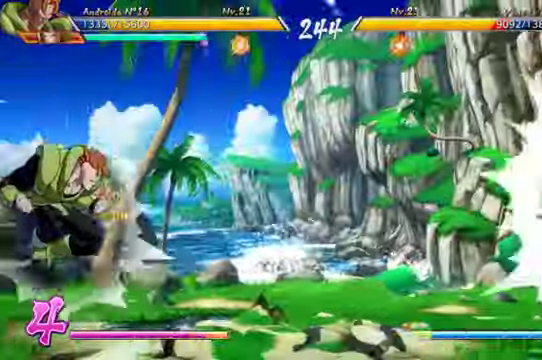
{"dt_ms": 500, "buttons": [], "left_stick": "center", "right_stick": "center", "events": [[33, "R2", "up"]]}
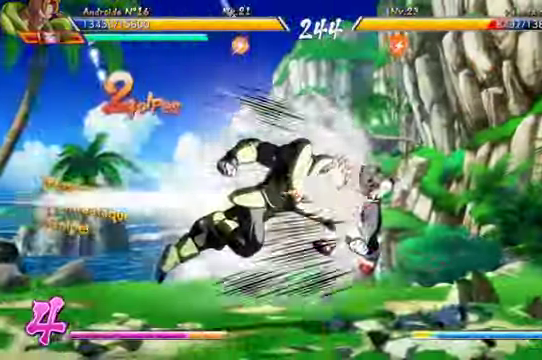
{"dt_ms": 500, "buttons": ["B"], "left_stick": "center", "right_stick": "center"}
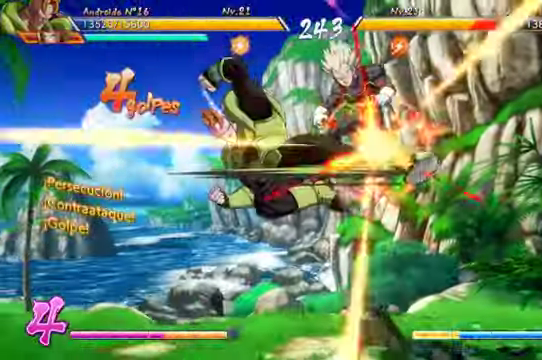
{"dt_ms": 500, "buttons": ["B"], "left_stick": "center", "right_stick": "center", "events": []}